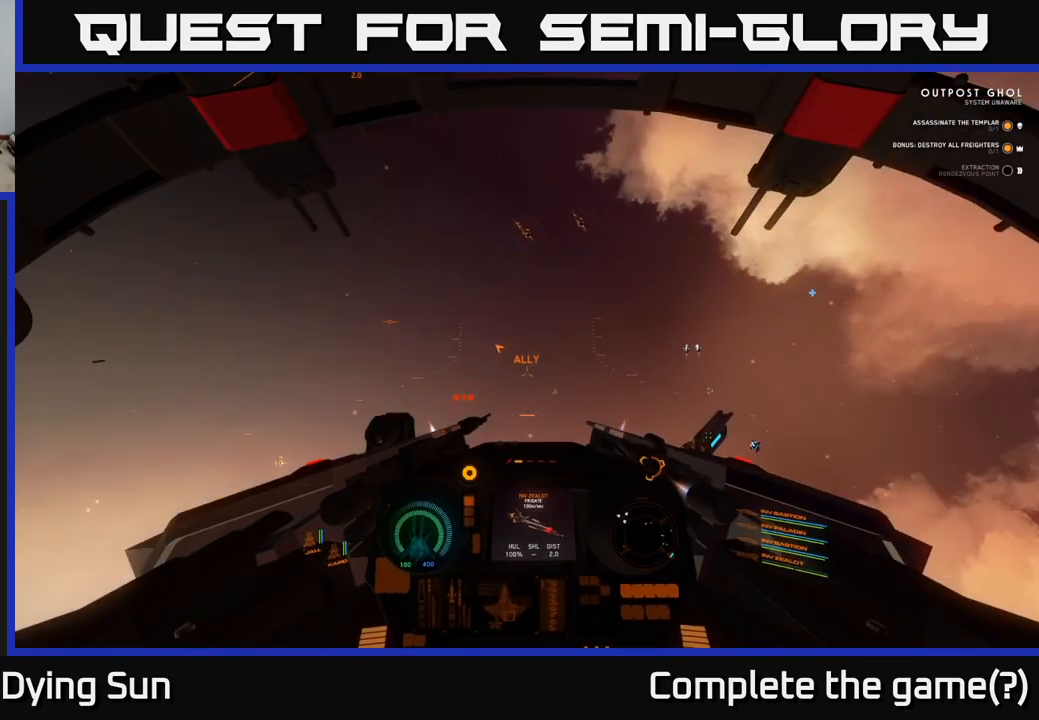
Gameplay with a controller (Xbox layout); each line is a JSON object with the inputs held at the frame after it. "events" lists button and stick changes between this image and that frame as [ms after this image, input, new state], when the widget could be followed in between.
{"buttons": [], "left_stick": "center", "right_stick": "down-right", "events": []}
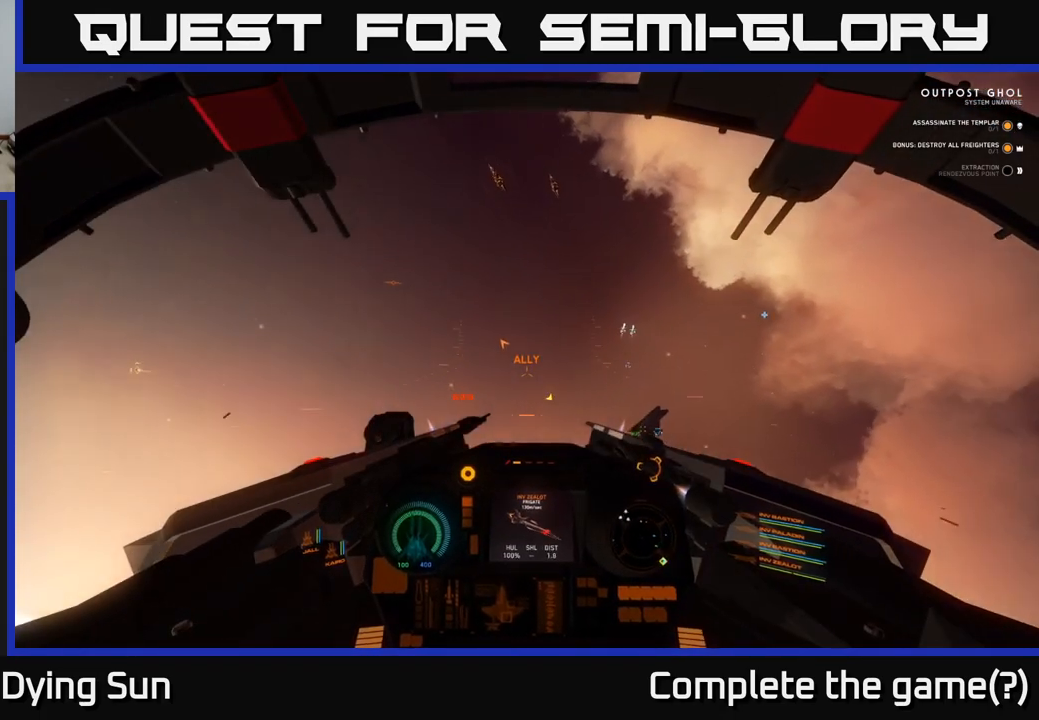
{"buttons": [], "left_stick": "center", "right_stick": "right", "events": [[217, "right_stick", "right"]]}
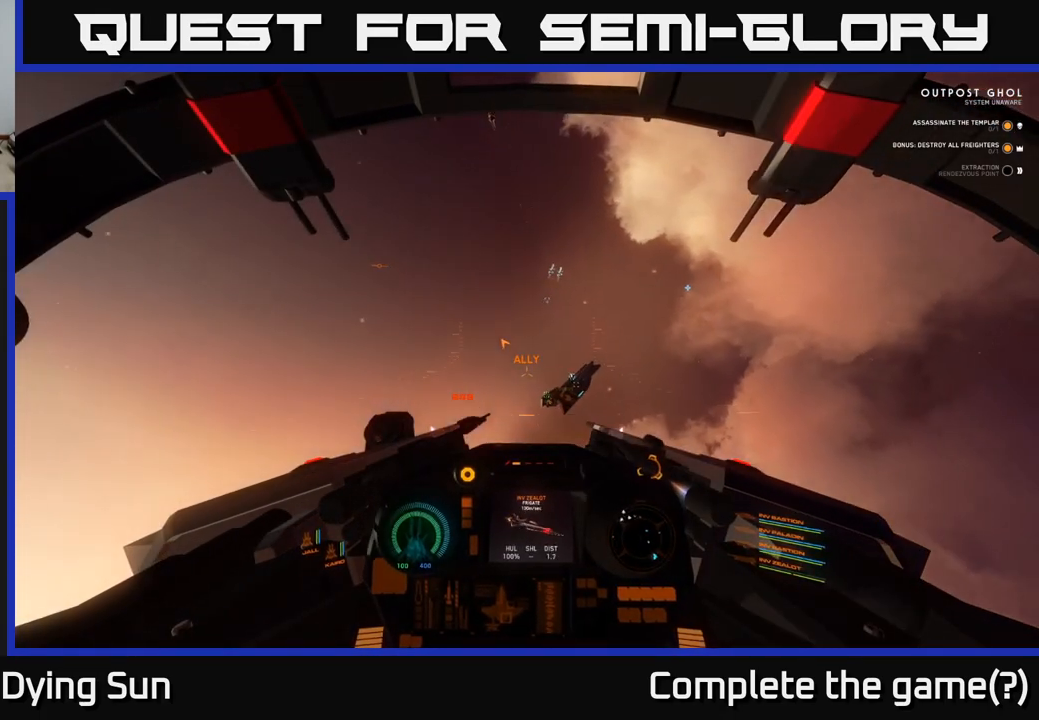
{"buttons": [], "left_stick": "center", "right_stick": "center", "events": [[67, "right_stick", "center"], [217, "right_stick", "down-right"], [383, "right_stick", "center"], [400, "R1", "down"], [483, "R1", "up"]]}
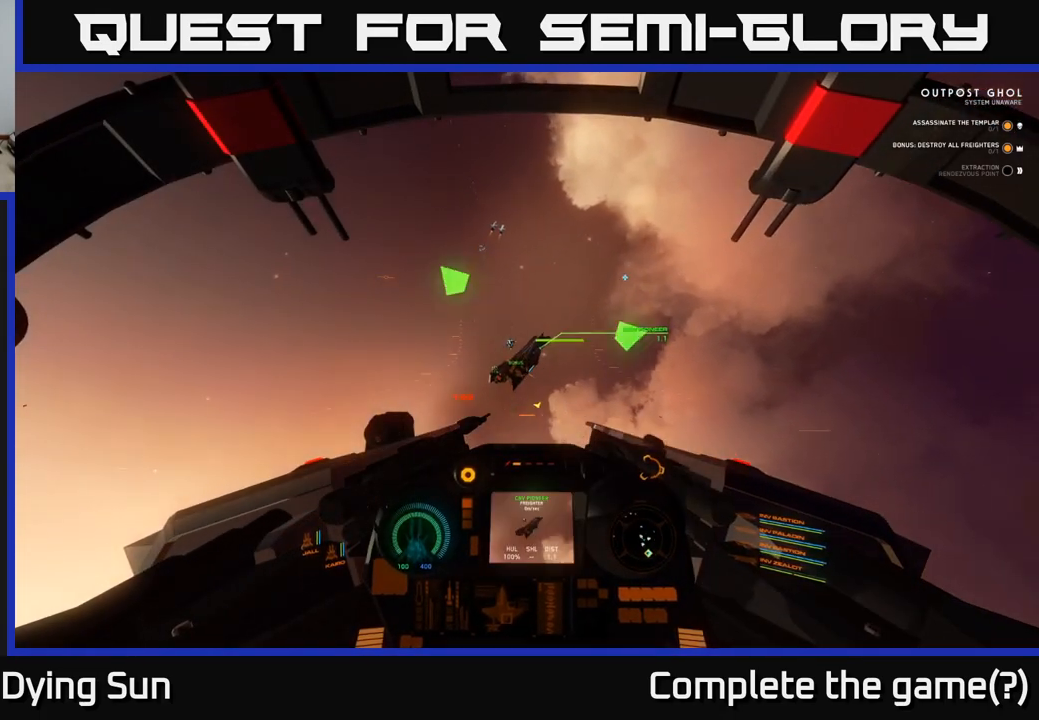
{"buttons": ["R2"], "left_stick": "center", "right_stick": "center", "events": [[83, "L2", "down"], [83, "right_stick", "up"], [217, "right_stick", "center"], [367, "L2", "up"], [433, "R2", "down"]]}
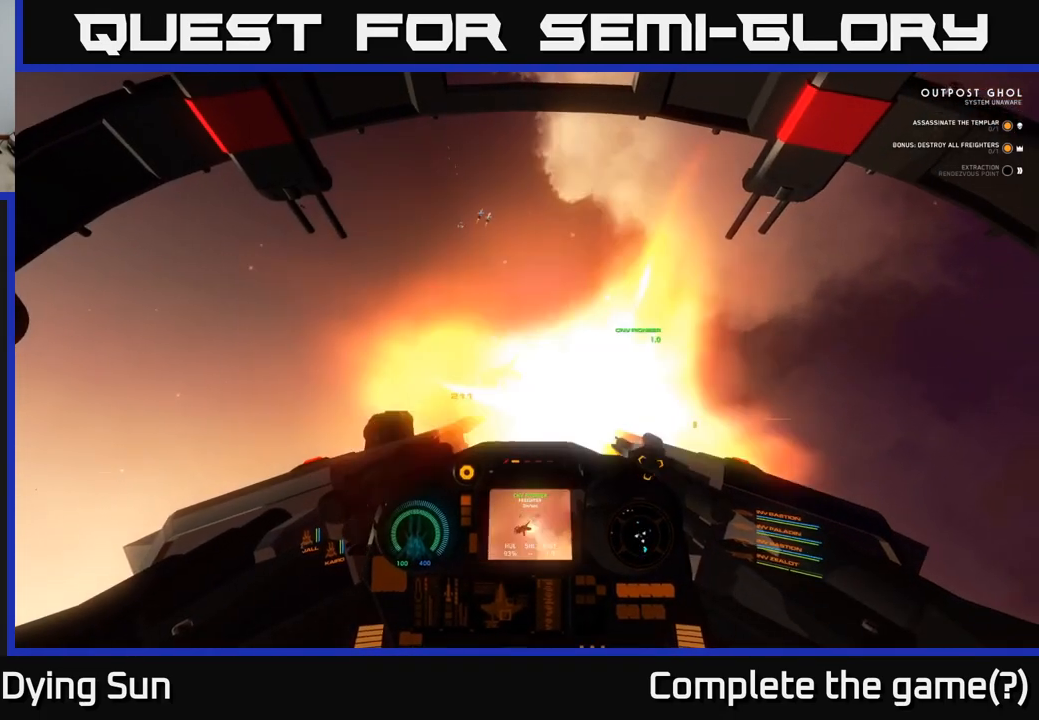
{"buttons": [], "left_stick": "center", "right_stick": "center", "events": [[17, "R2", "up"], [133, "right_stick", "up"], [217, "right_stick", "center"], [383, "R2", "down"], [500, "R2", "up"]]}
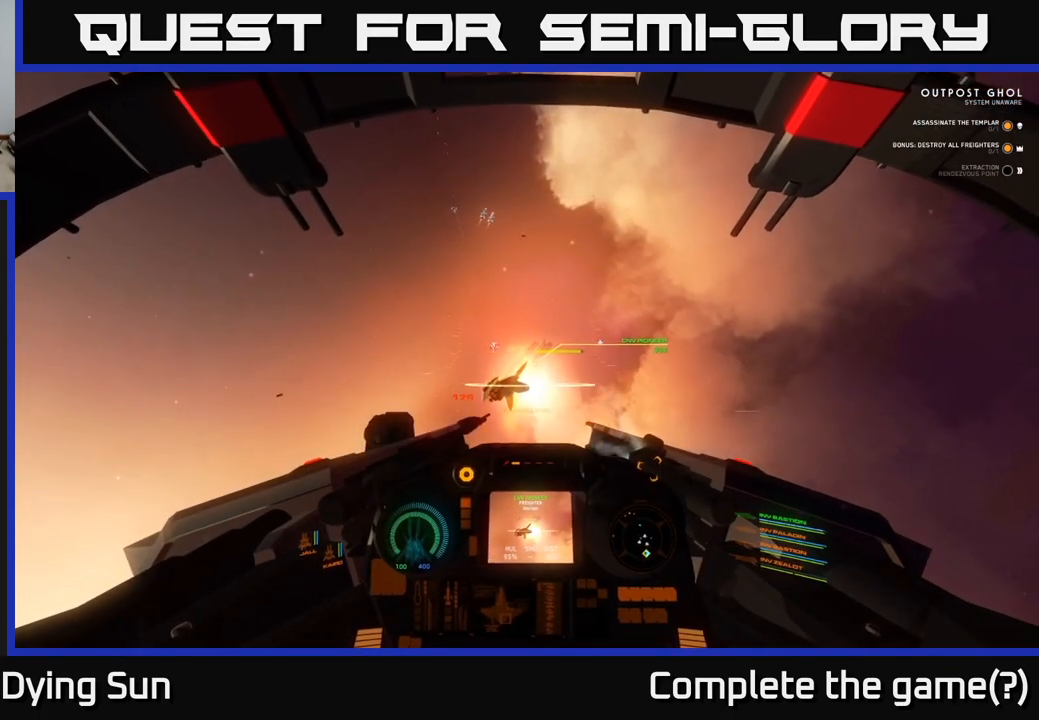
{"buttons": [], "left_stick": "down", "right_stick": "center", "events": [[150, "right_stick", "down"], [183, "R2", "down"], [233, "right_stick", "center"], [283, "R2", "up"], [350, "R2", "down"], [433, "R2", "up"], [467, "left_stick", "down"]]}
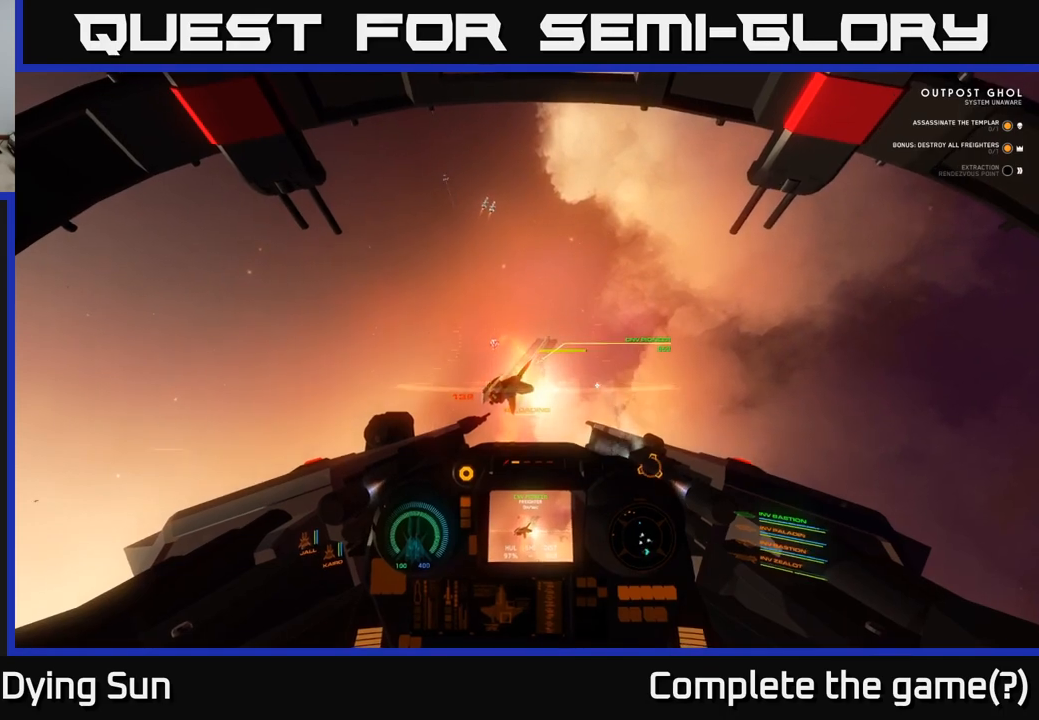
{"buttons": [], "left_stick": "center", "right_stick": "down-right", "events": [[217, "R2", "down"], [300, "left_stick", "left"], [317, "R2", "up"], [417, "left_stick", "center"], [500, "right_stick", "down-right"]]}
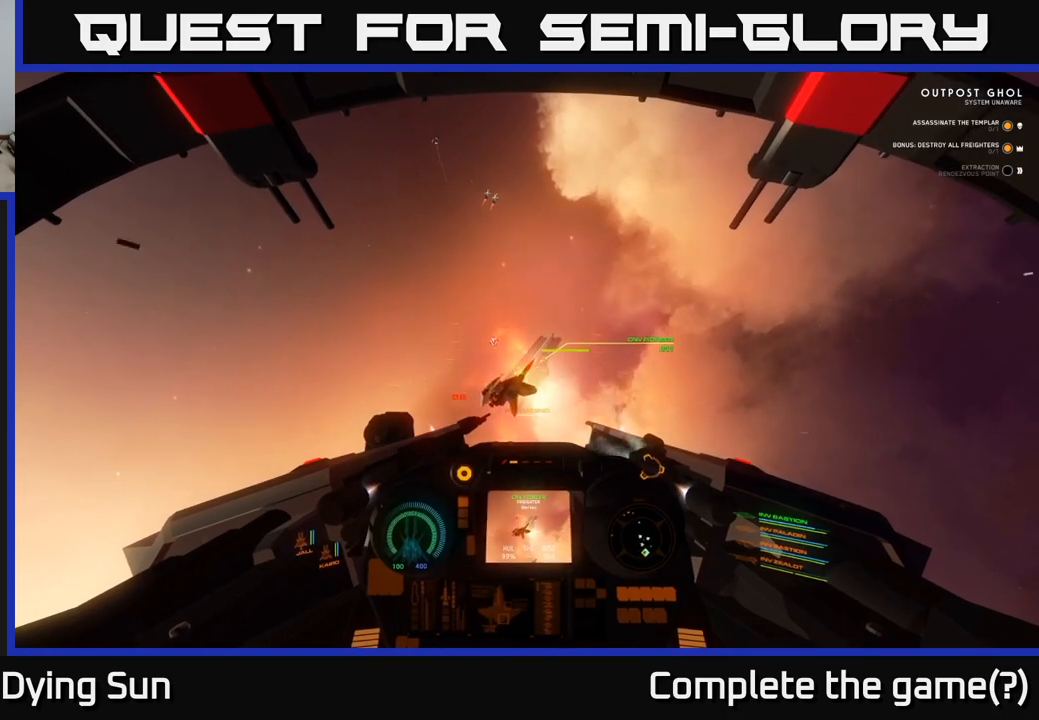
{"buttons": [], "left_stick": "left", "right_stick": "up", "events": [[33, "left_stick", "left"], [100, "right_stick", "center"], [400, "right_stick", "up"]]}
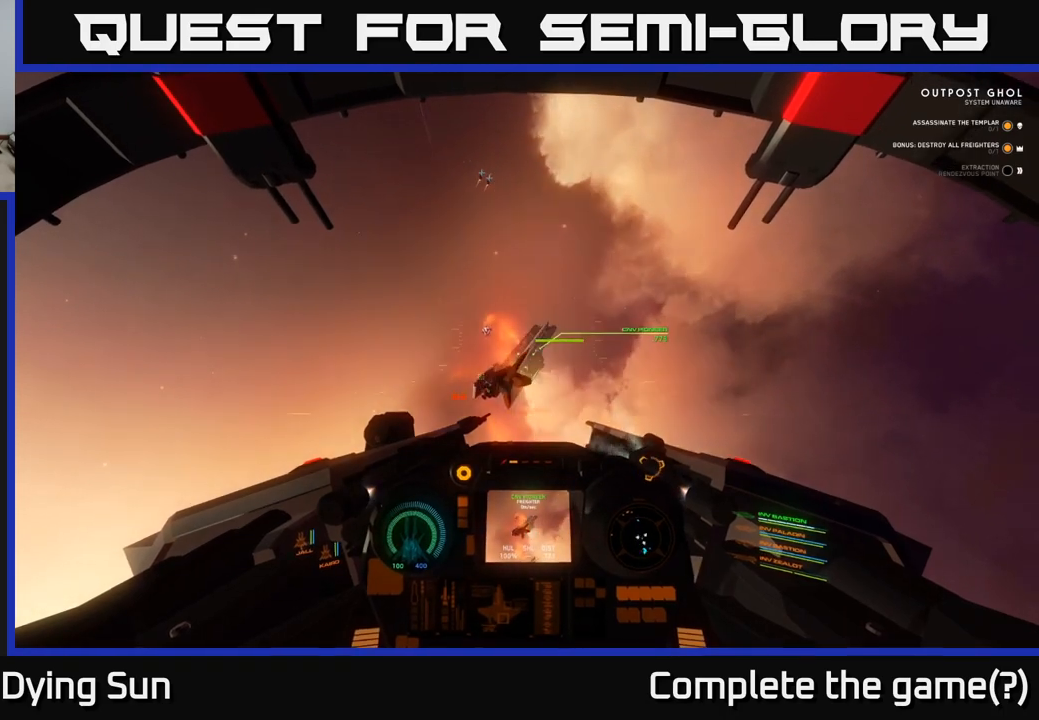
{"buttons": [], "left_stick": "center", "right_stick": "center", "events": [[17, "right_stick", "center"], [33, "left_stick", "center"], [50, "L2", "down"], [267, "L2", "up"], [300, "right_stick", "left"], [433, "right_stick", "center"]]}
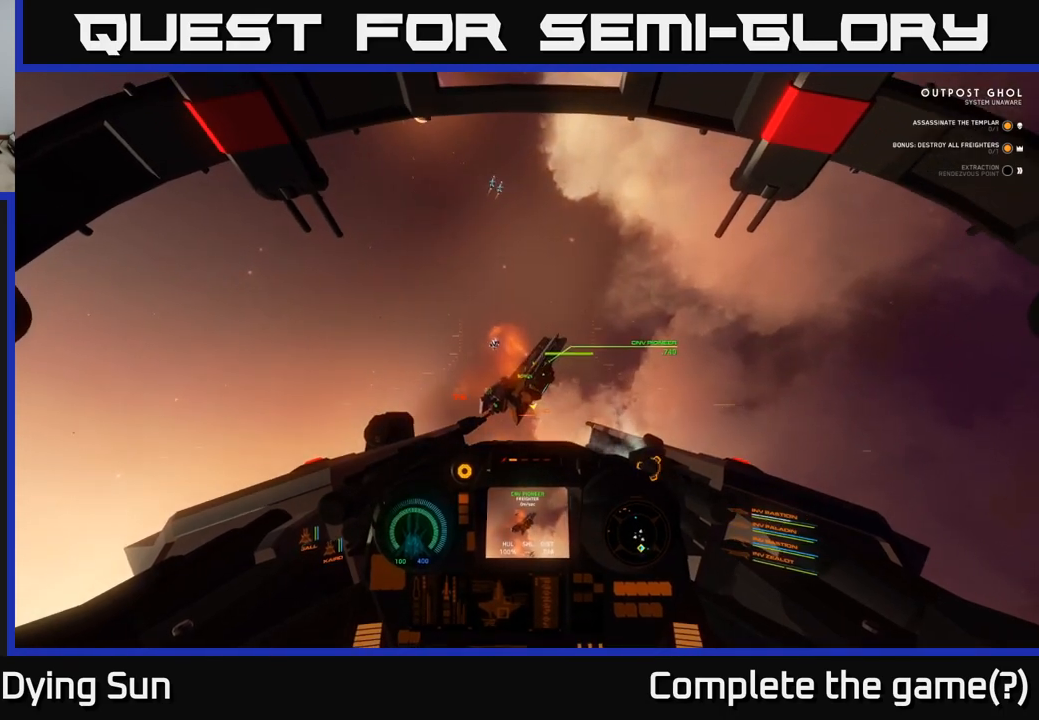
{"buttons": [], "left_stick": "center", "right_stick": "center", "events": [[133, "right_stick", "right"], [250, "right_stick", "center"]]}
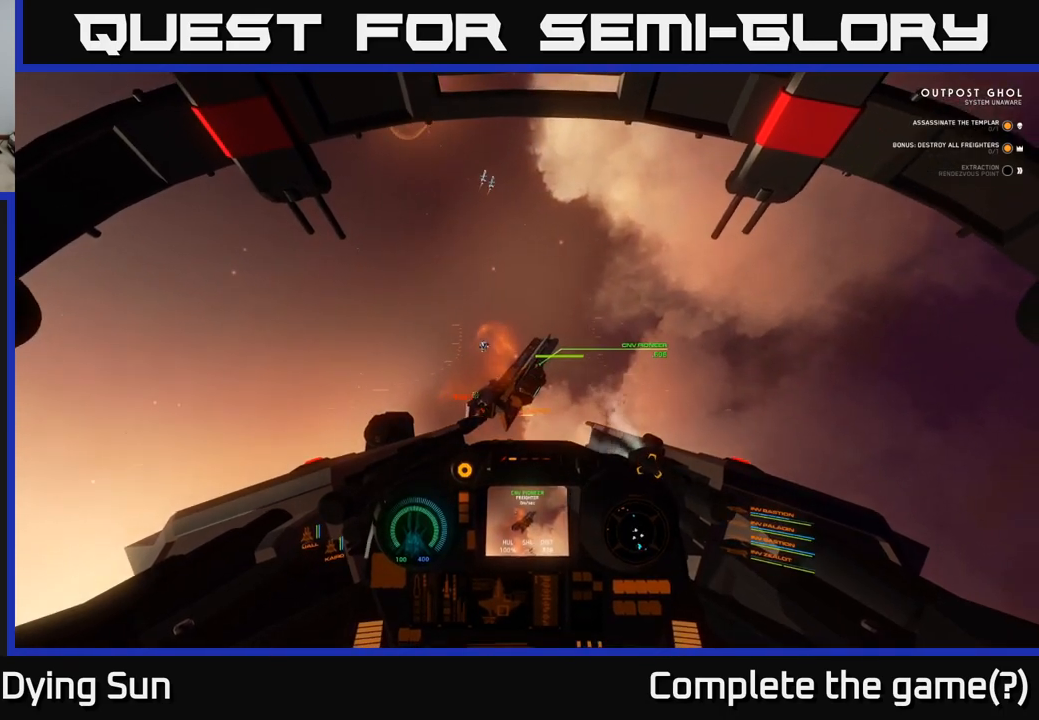
{"buttons": [], "left_stick": "center", "right_stick": "center", "events": [[133, "right_stick", "down-left"], [183, "right_stick", "center"]]}
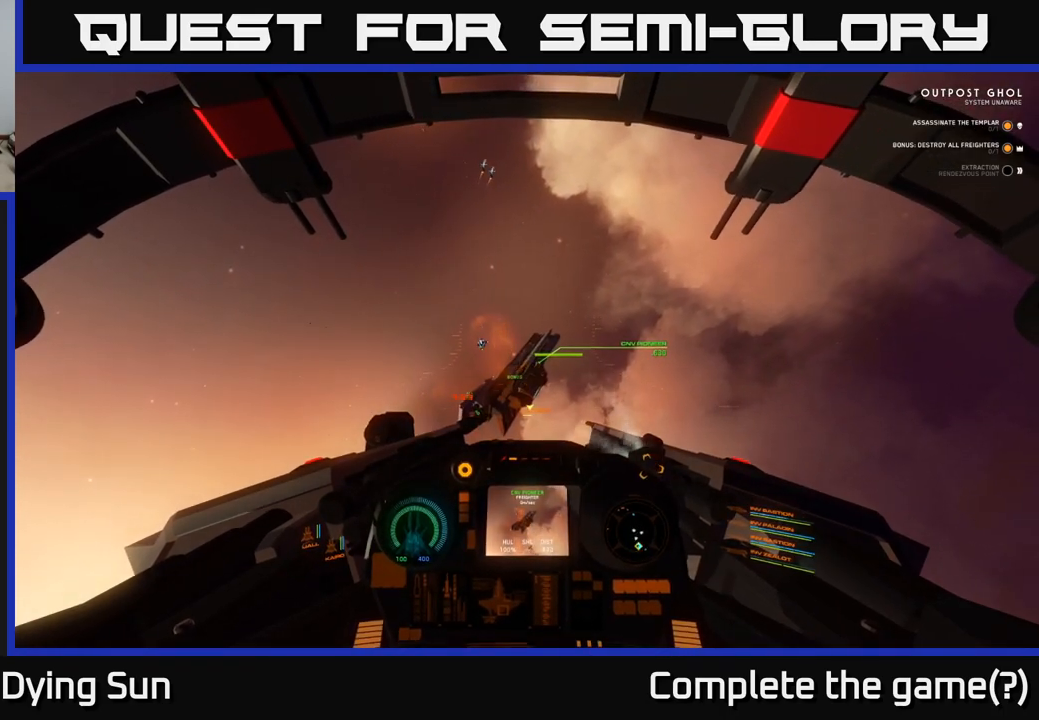
{"buttons": [], "left_stick": "center", "right_stick": "center", "events": [[217, "R2", "down"], [333, "R2", "up"]]}
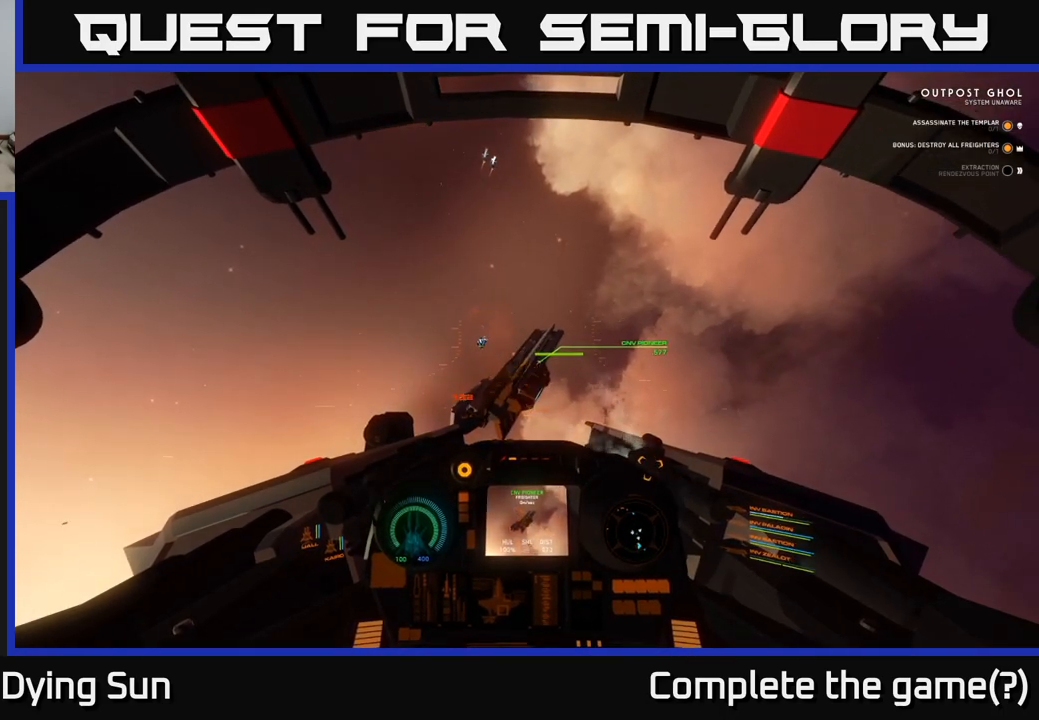
{"buttons": ["R2"], "left_stick": "down", "right_stick": "center", "events": [[17, "left_stick", "down-left"], [200, "left_stick", "down"], [500, "R2", "down"]]}
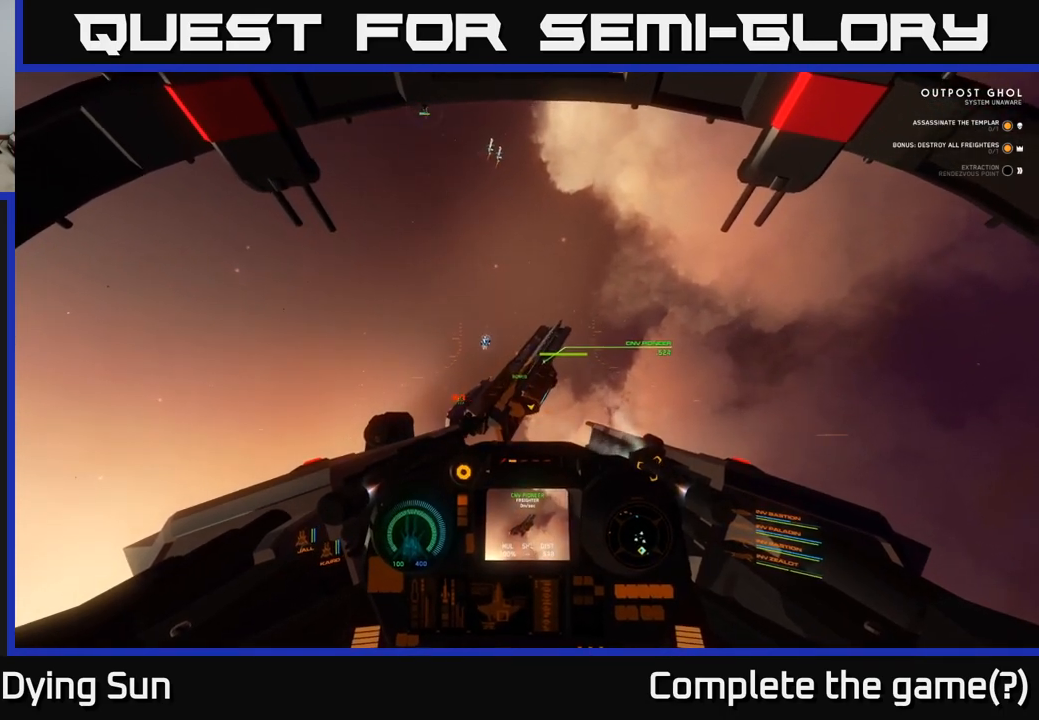
{"buttons": [], "left_stick": "left", "right_stick": "up-left", "events": [[117, "R2", "up"], [383, "right_stick", "up-left"], [417, "left_stick", "left"]]}
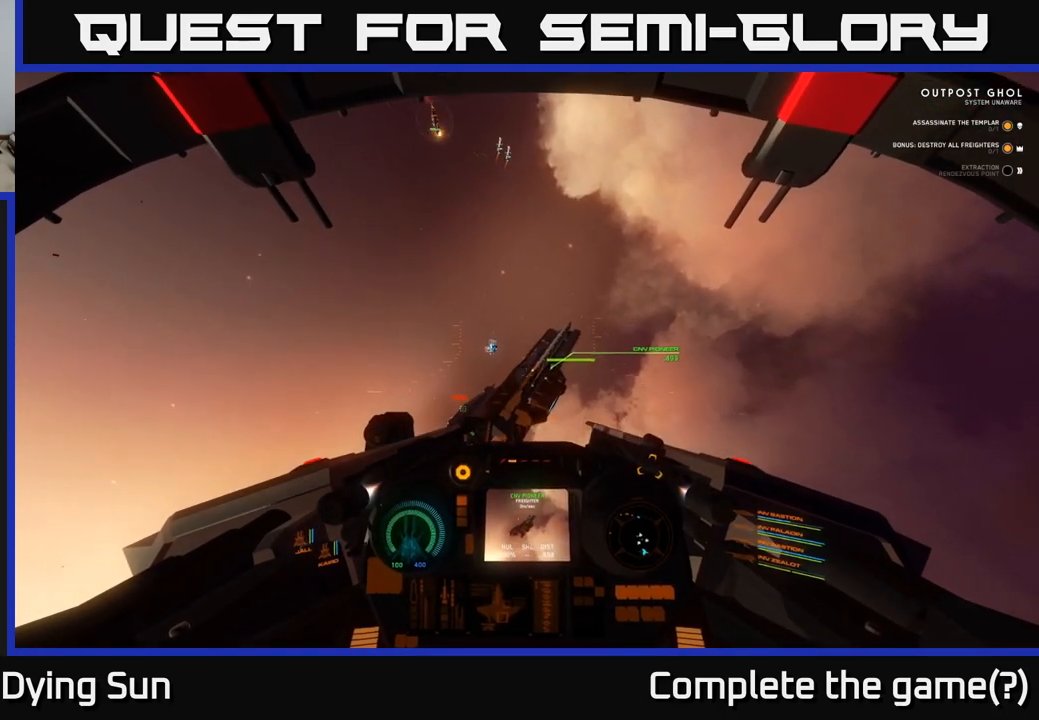
{"buttons": ["L2"], "left_stick": "center", "right_stick": "center", "events": [[100, "left_stick", "center"], [100, "right_stick", "center"], [167, "R1", "down"], [250, "R1", "up"], [267, "L2", "down"], [300, "right_stick", "down"], [417, "right_stick", "center"]]}
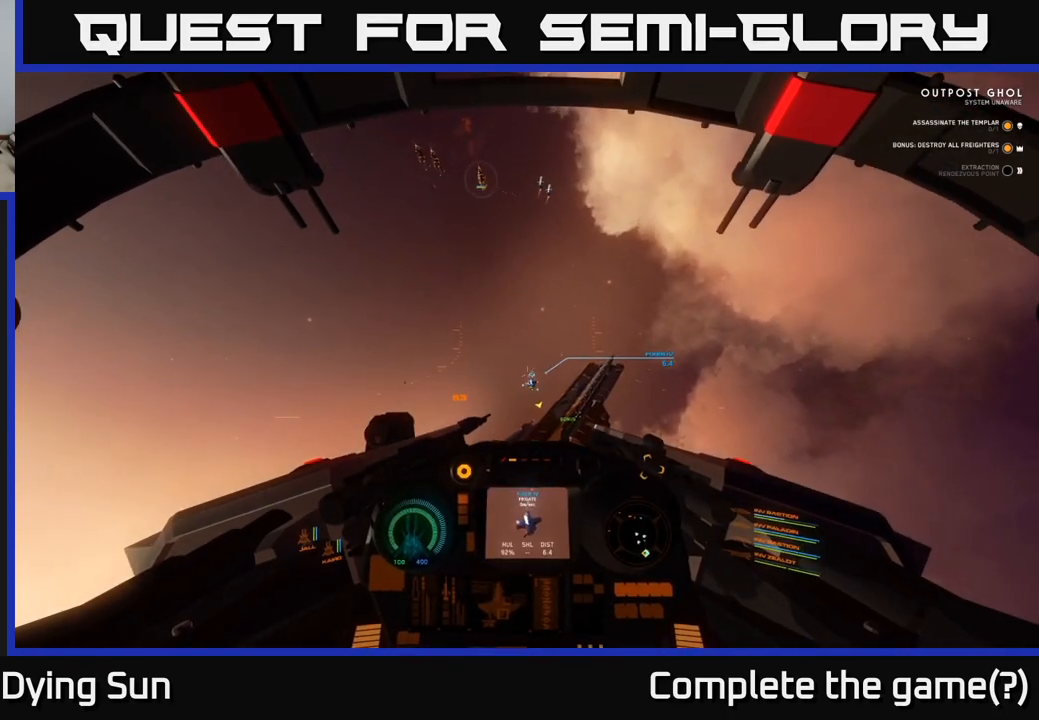
{"buttons": ["L2"], "left_stick": "center", "right_stick": "center", "events": [[217, "right_stick", "down-right"], [367, "right_stick", "center"]]}
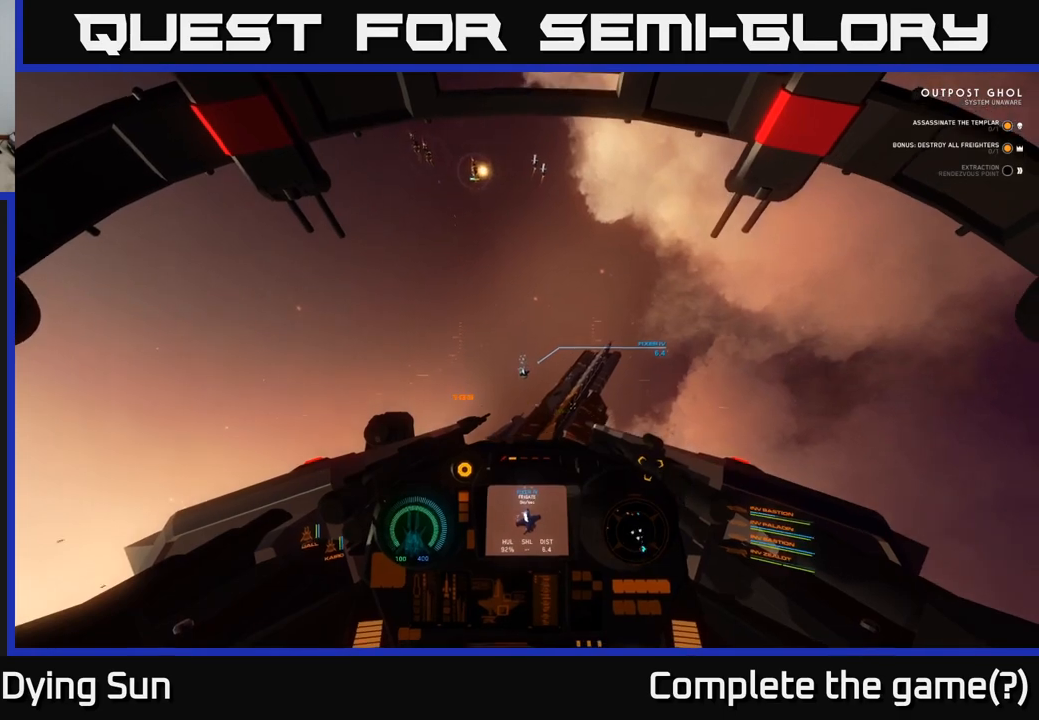
{"buttons": ["L2"], "left_stick": "center", "right_stick": "center", "events": [[150, "right_stick", "up-left"], [267, "right_stick", "center"], [317, "R2", "down"], [383, "R2", "up"]]}
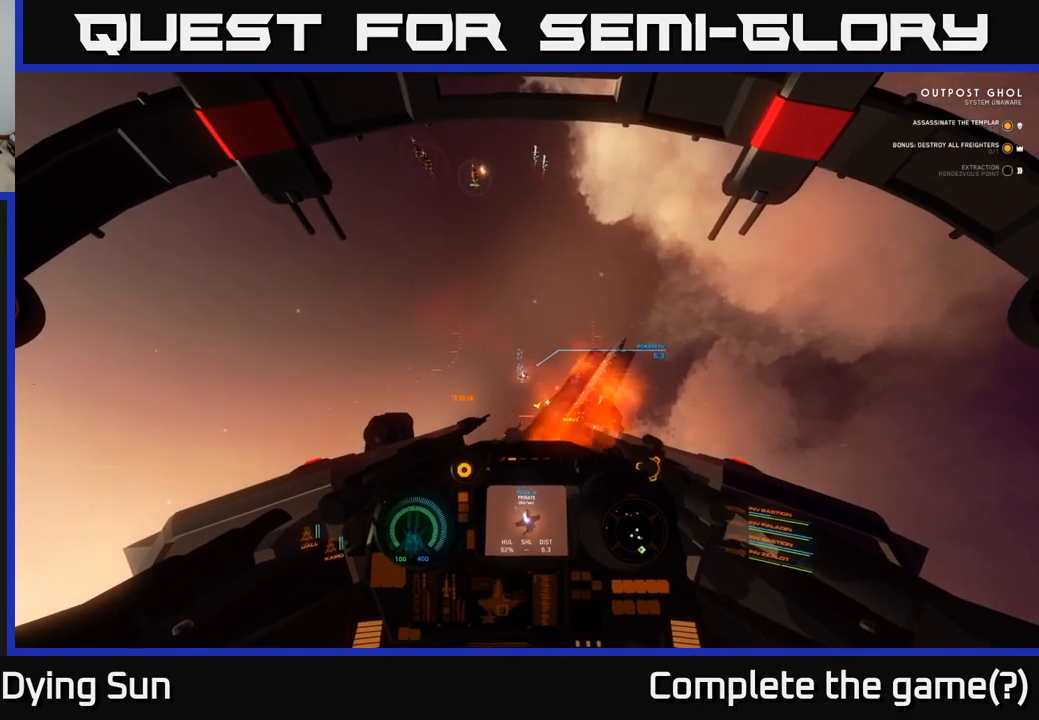
{"buttons": ["L2"], "left_stick": "center", "right_stick": "center", "events": [[183, "R2", "down"], [300, "R2", "up"], [383, "right_stick", "left"], [483, "right_stick", "center"]]}
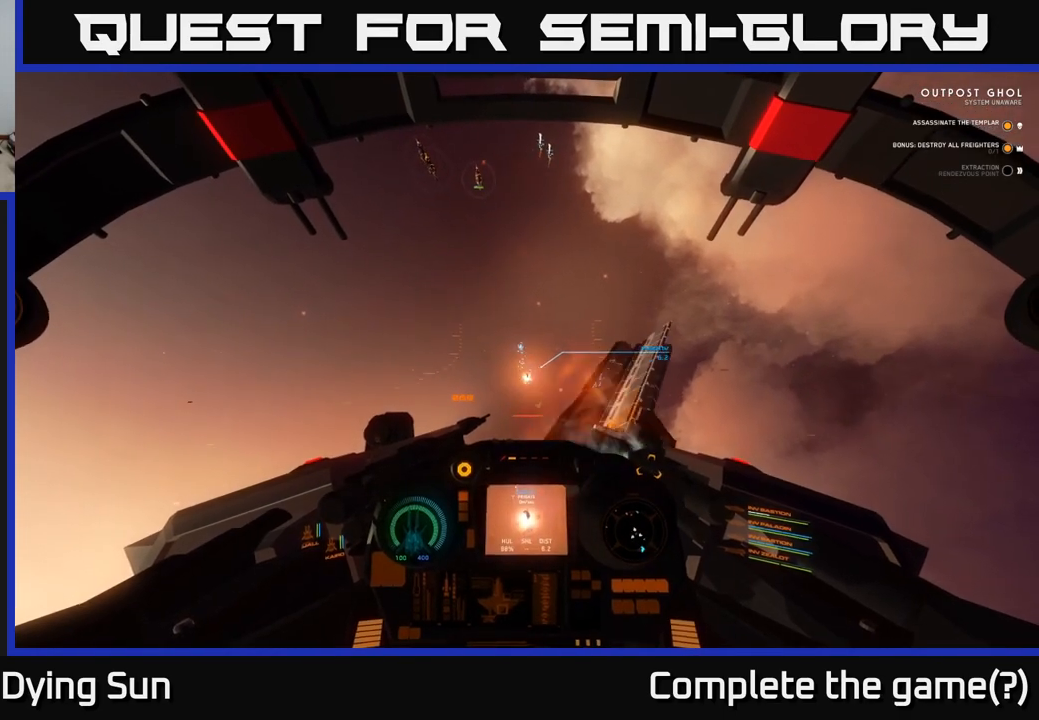
{"buttons": ["L2"], "left_stick": "center", "right_stick": "center", "events": [[17, "left_stick", "left"], [83, "right_stick", "left"], [250, "right_stick", "center"], [267, "left_stick", "center"]]}
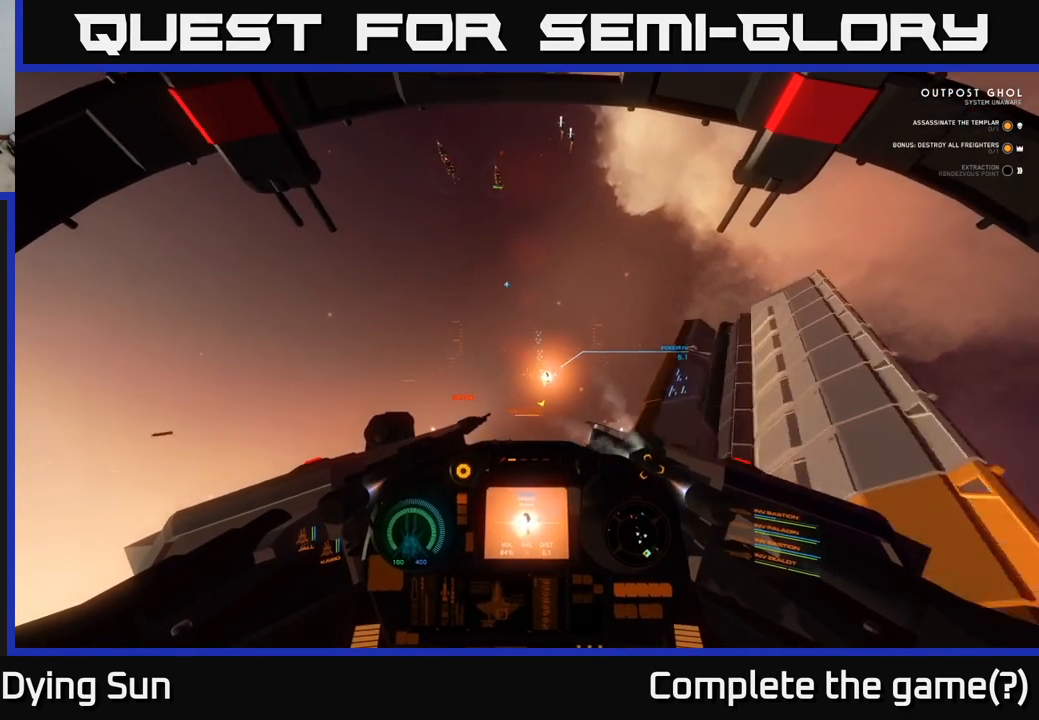
{"buttons": [], "left_stick": "center", "right_stick": "center", "events": [[17, "right_stick", "right"], [83, "right_stick", "down-right"], [317, "right_stick", "up-right"], [450, "L2", "up"], [450, "right_stick", "center"]]}
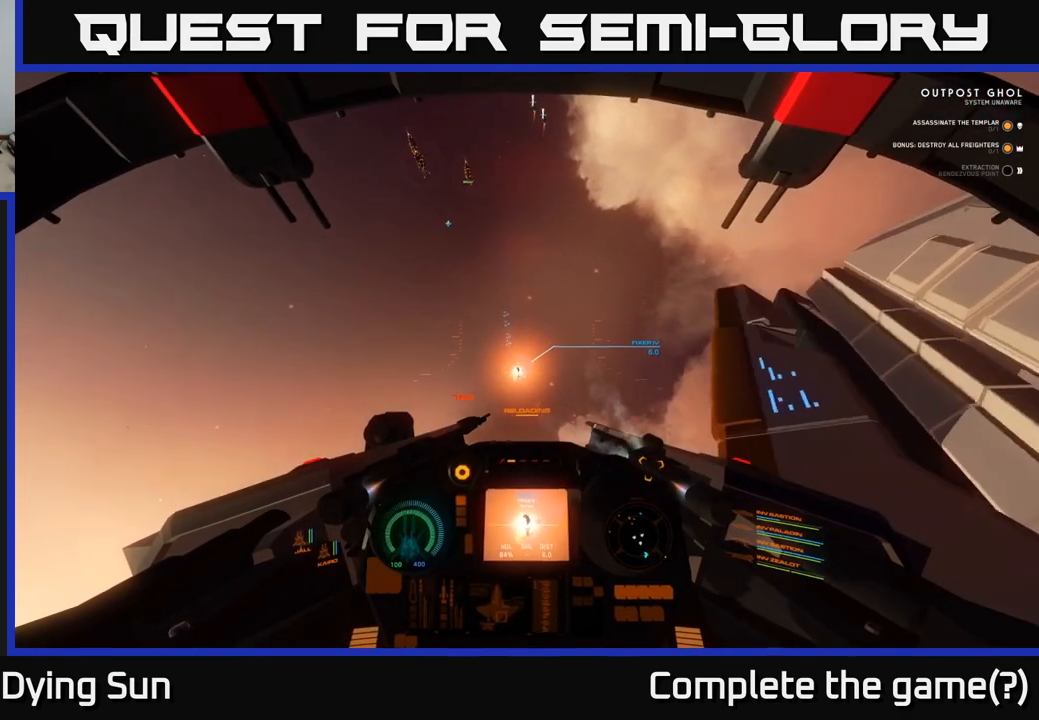
{"buttons": ["L2"], "left_stick": "center", "right_stick": "left", "events": [[50, "L2", "down"], [167, "right_stick", "left"], [283, "right_stick", "center"], [483, "right_stick", "left"]]}
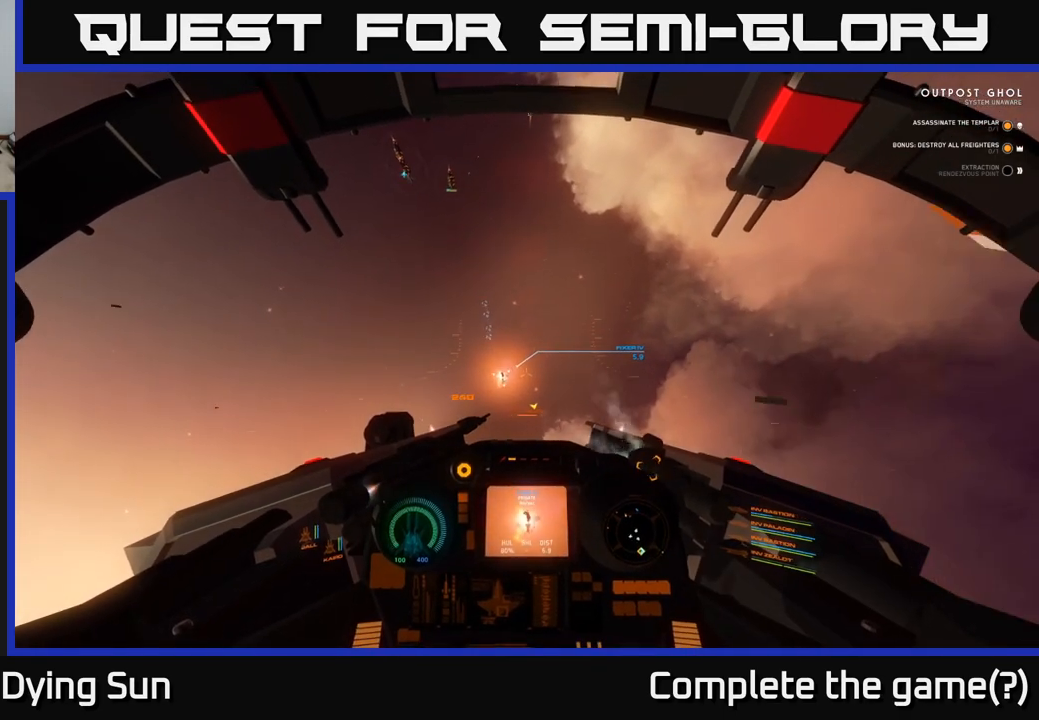
{"buttons": ["L2"], "left_stick": "center", "right_stick": "up", "events": [[200, "right_stick", "center"], [467, "right_stick", "up"]]}
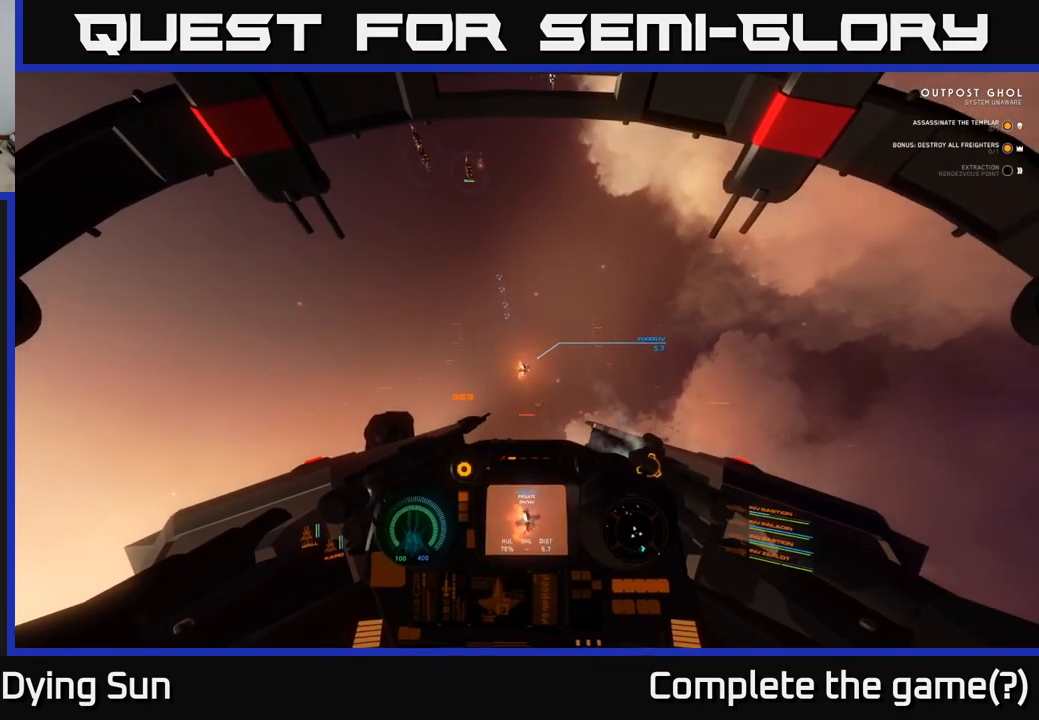
{"buttons": ["L2"], "left_stick": "center", "right_stick": "center", "events": [[67, "right_stick", "center"], [350, "right_stick", "up-right"], [433, "right_stick", "center"]]}
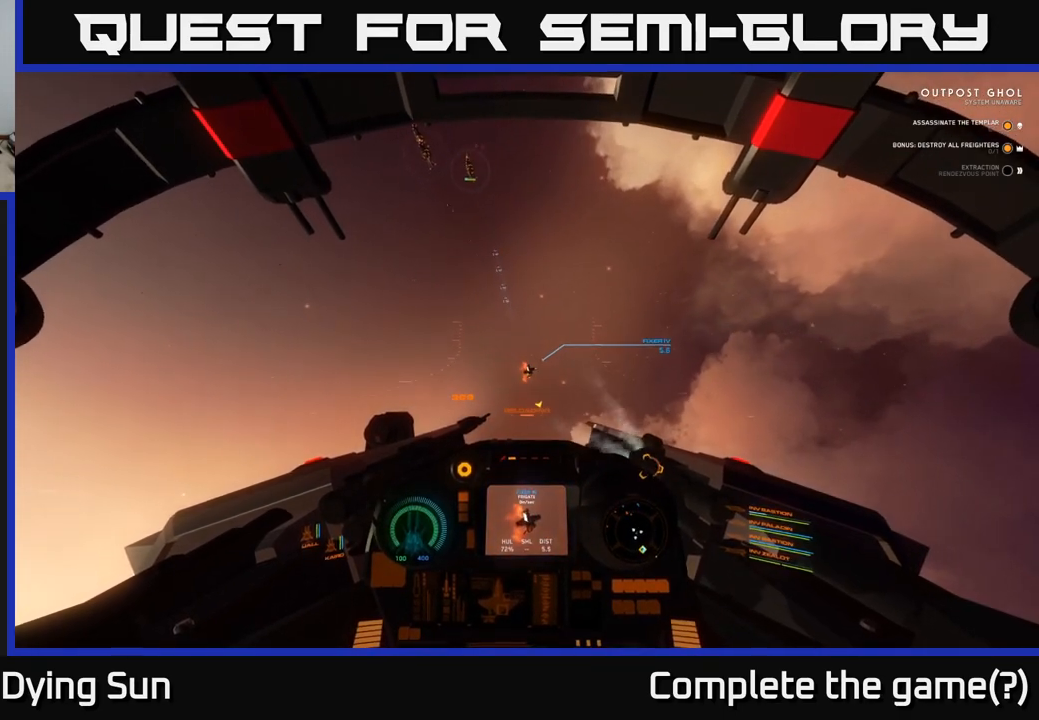
{"buttons": ["L2"], "left_stick": "center", "right_stick": "center", "events": []}
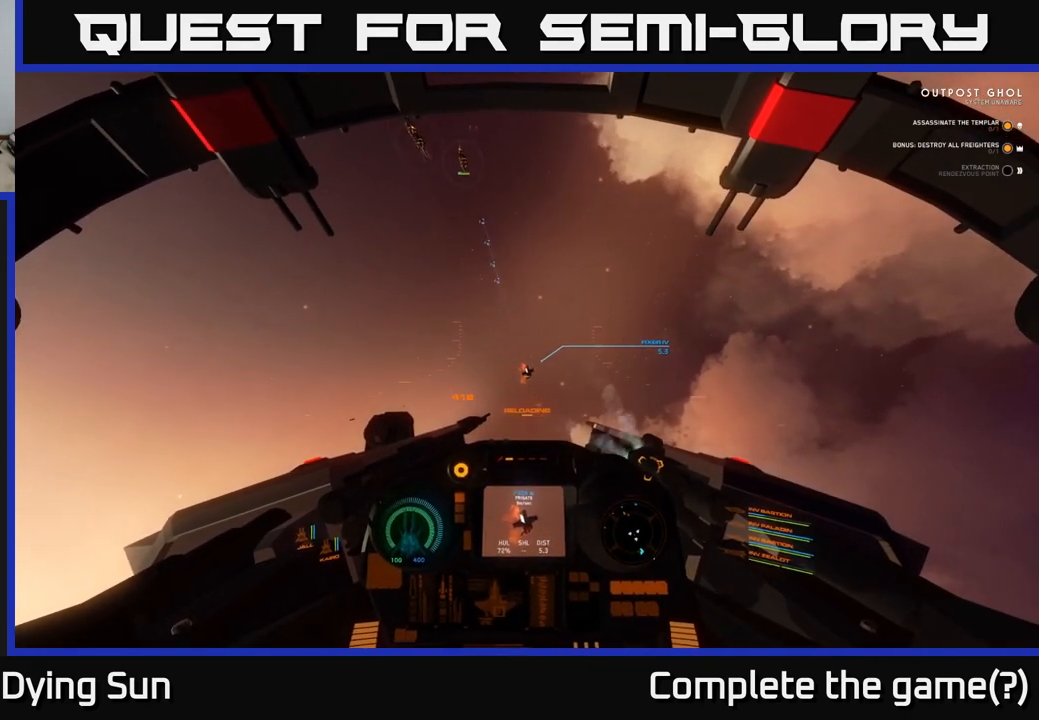
{"buttons": ["L2"], "left_stick": "center", "right_stick": "center", "events": [[233, "right_stick", "up"], [300, "right_stick", "center"]]}
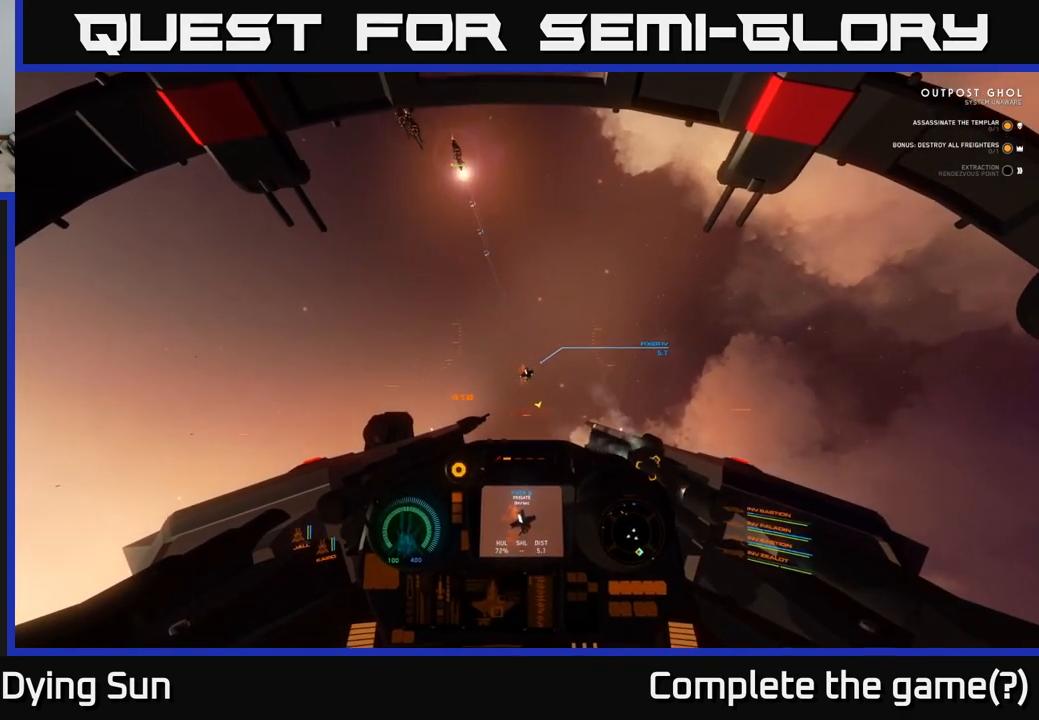
{"buttons": ["L2"], "left_stick": "center", "right_stick": "center", "events": [[217, "R2", "down"], [317, "R2", "up"]]}
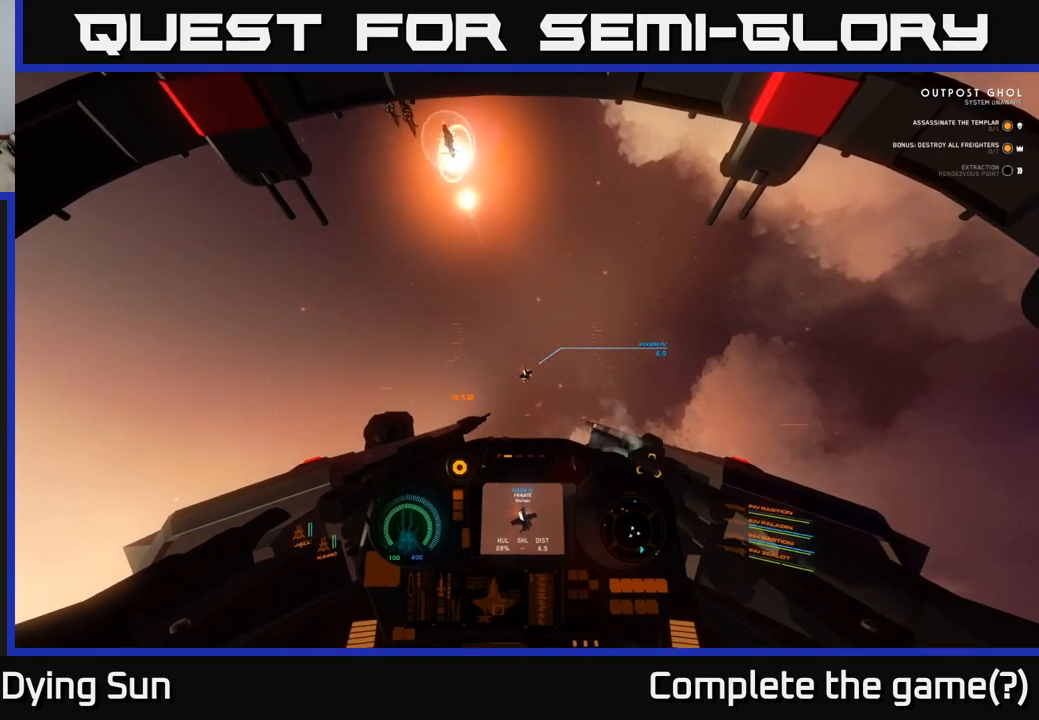
{"buttons": ["L2", "R2"], "left_stick": "center", "right_stick": "center", "events": [[483, "R2", "down"]]}
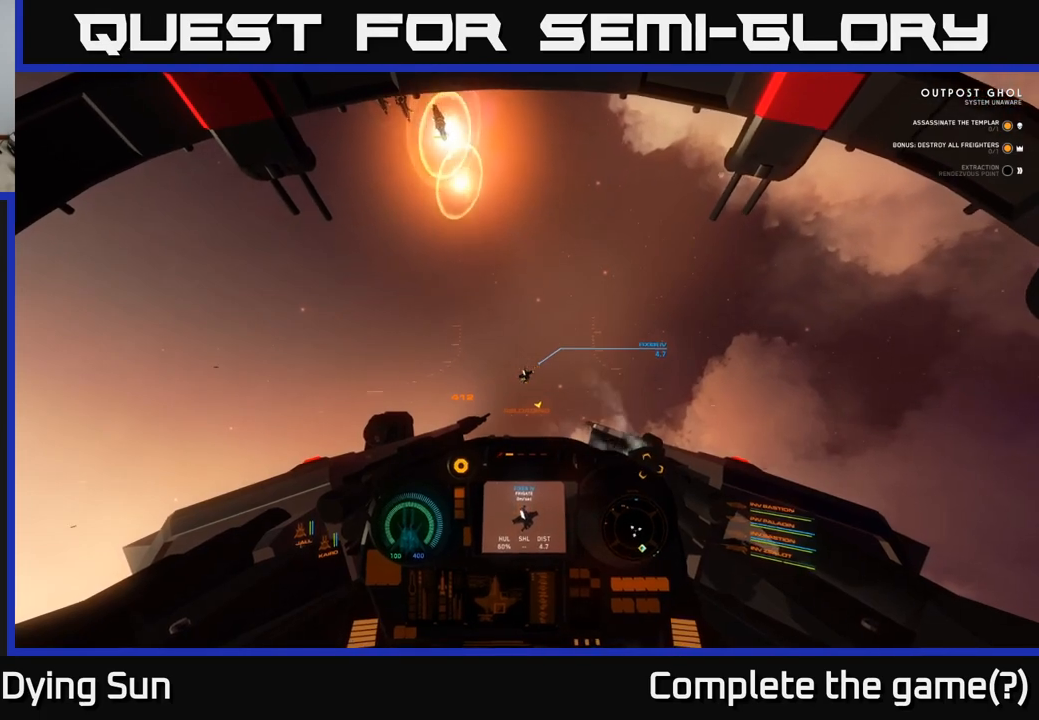
{"buttons": ["L2", "R2"], "left_stick": "center", "right_stick": "center", "events": [[67, "R2", "up"], [300, "R2", "down"], [400, "R2", "up"], [483, "R2", "down"]]}
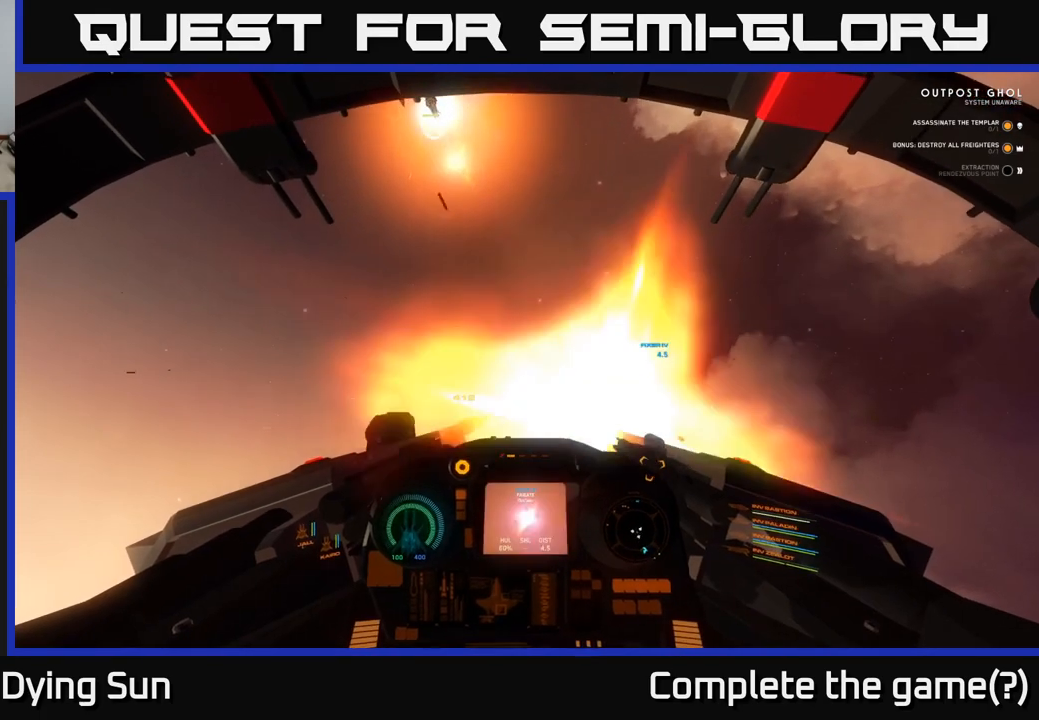
{"buttons": ["L2", "R2"], "left_stick": "center", "right_stick": "center", "events": [[83, "R2", "up"], [133, "R2", "down"], [217, "R2", "up"], [300, "R2", "down"], [383, "R2", "up"], [433, "R2", "down"]]}
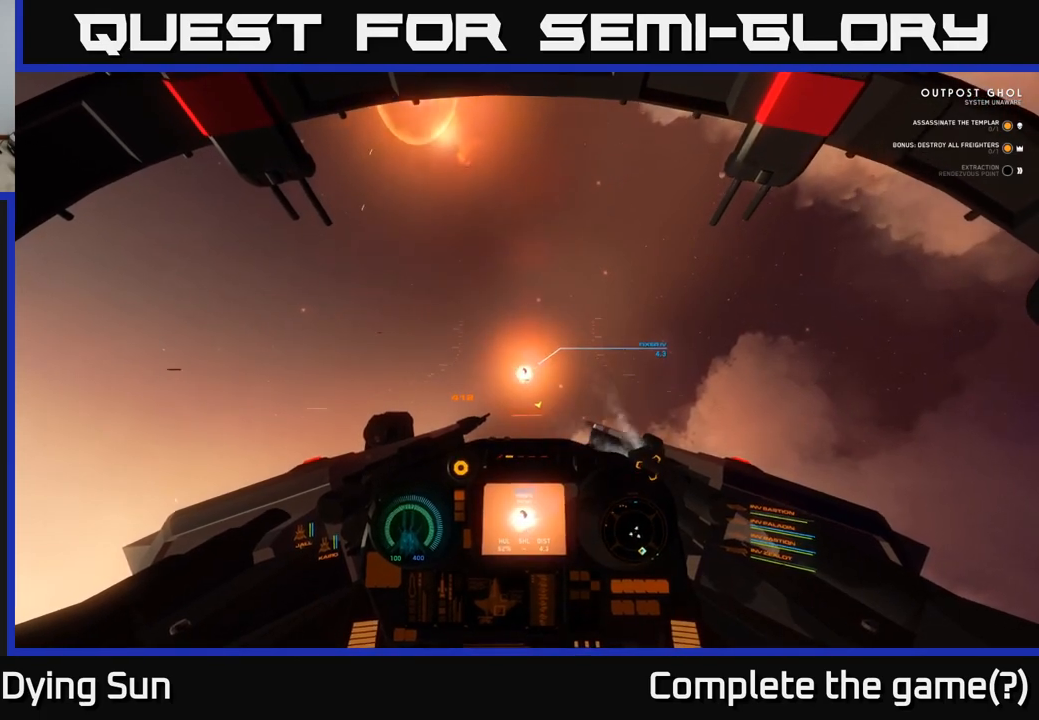
{"buttons": ["L2"], "left_stick": "center", "right_stick": "center", "events": [[50, "R2", "up"]]}
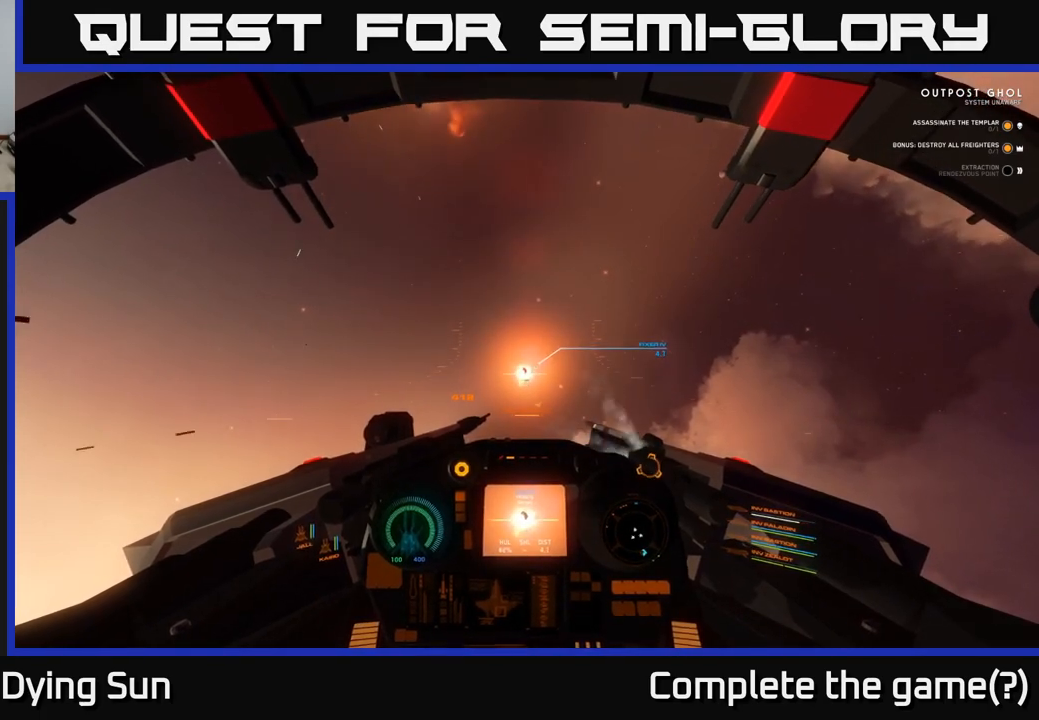
{"buttons": ["L2"], "left_stick": "center", "right_stick": "center", "events": []}